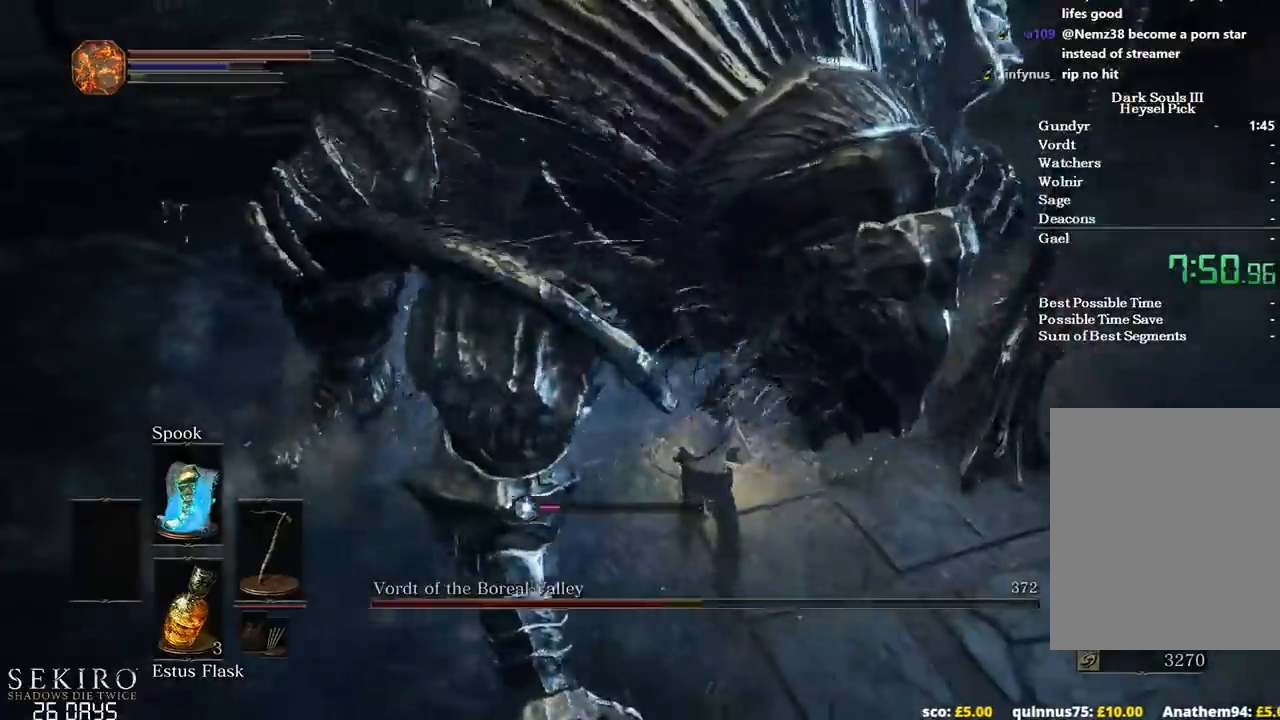
Gameplay with a controller (Xbox layout); each line is a JSON object with the inputs held at the frame after it (dt_ms = milliseconds from this image to that frame). "events" lists button and stick changes between this image and that frame as [ms after this image, input, new state], when the widget could be followed in between. Not read: START.
{"dt_ms": 500, "buttons": [], "left_stick": "left", "right_stick": "center", "events": [[33, "left_stick", "left"]]}
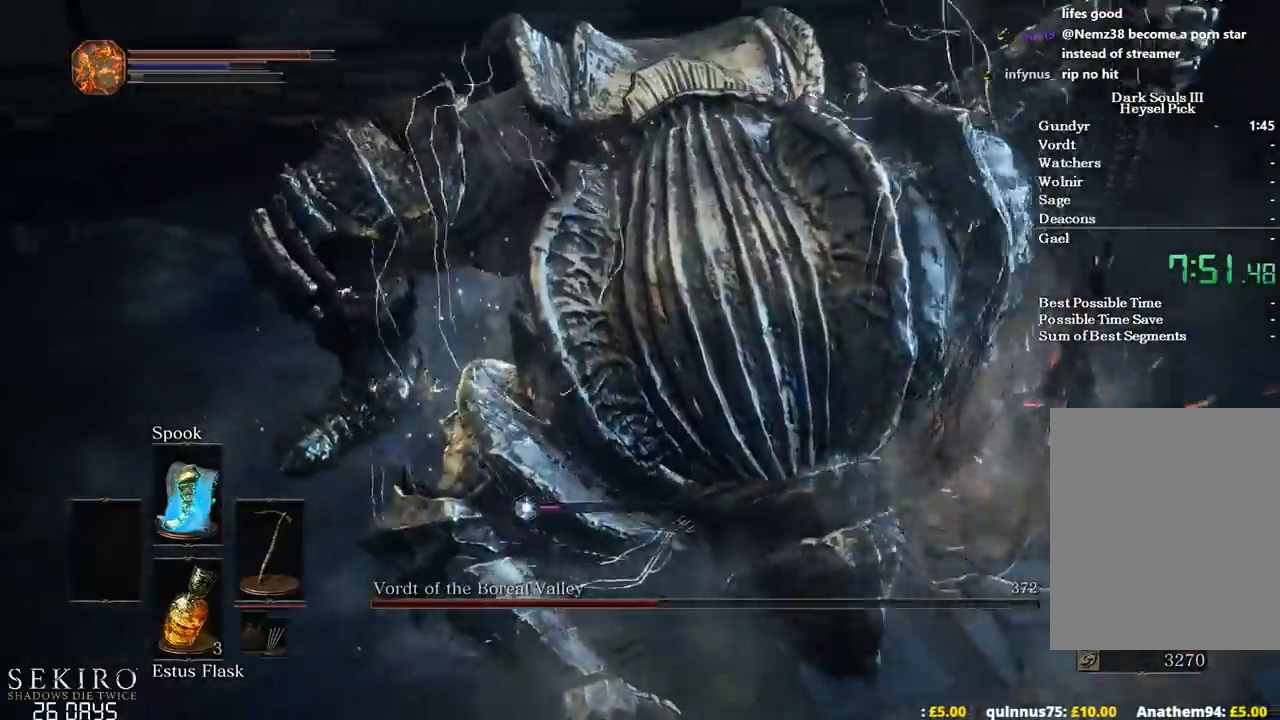
{"dt_ms": 500, "buttons": [], "left_stick": "up-left", "right_stick": "right", "events": [[183, "left_stick", "up-left"], [200, "right_stick", "right"]]}
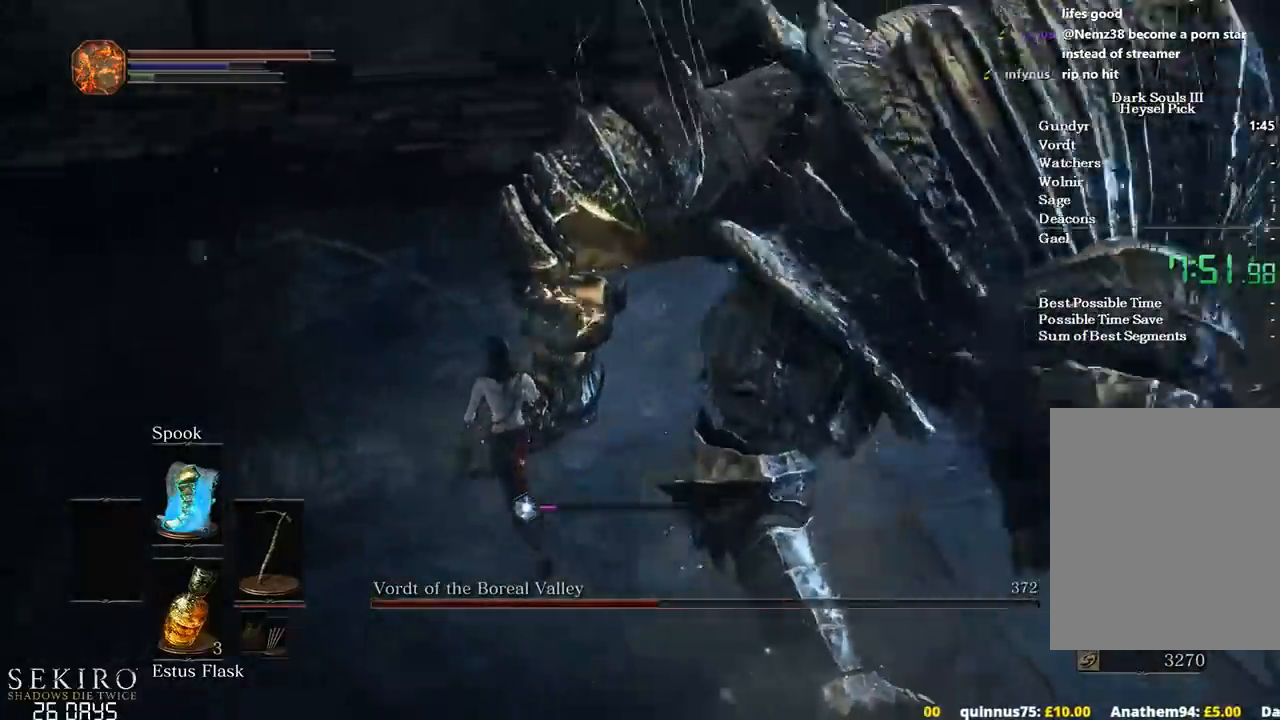
{"dt_ms": 500, "buttons": [], "left_stick": "up", "right_stick": "right", "events": [[33, "left_stick", "center"], [133, "left_stick", "up-left"], [400, "left_stick", "up"]]}
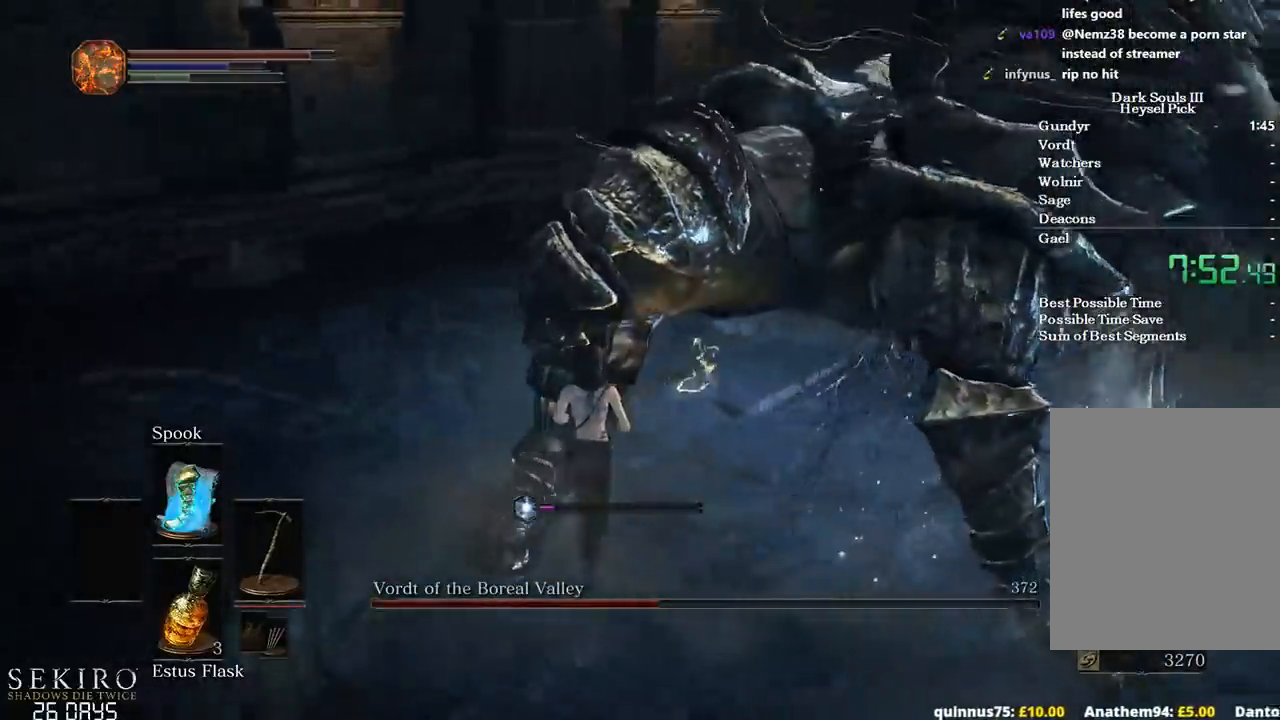
{"dt_ms": 500, "buttons": [], "left_stick": "up-left", "right_stick": "right", "events": [[100, "left_stick", "up-left"], [200, "left_stick", "left"], [350, "left_stick", "up-left"]]}
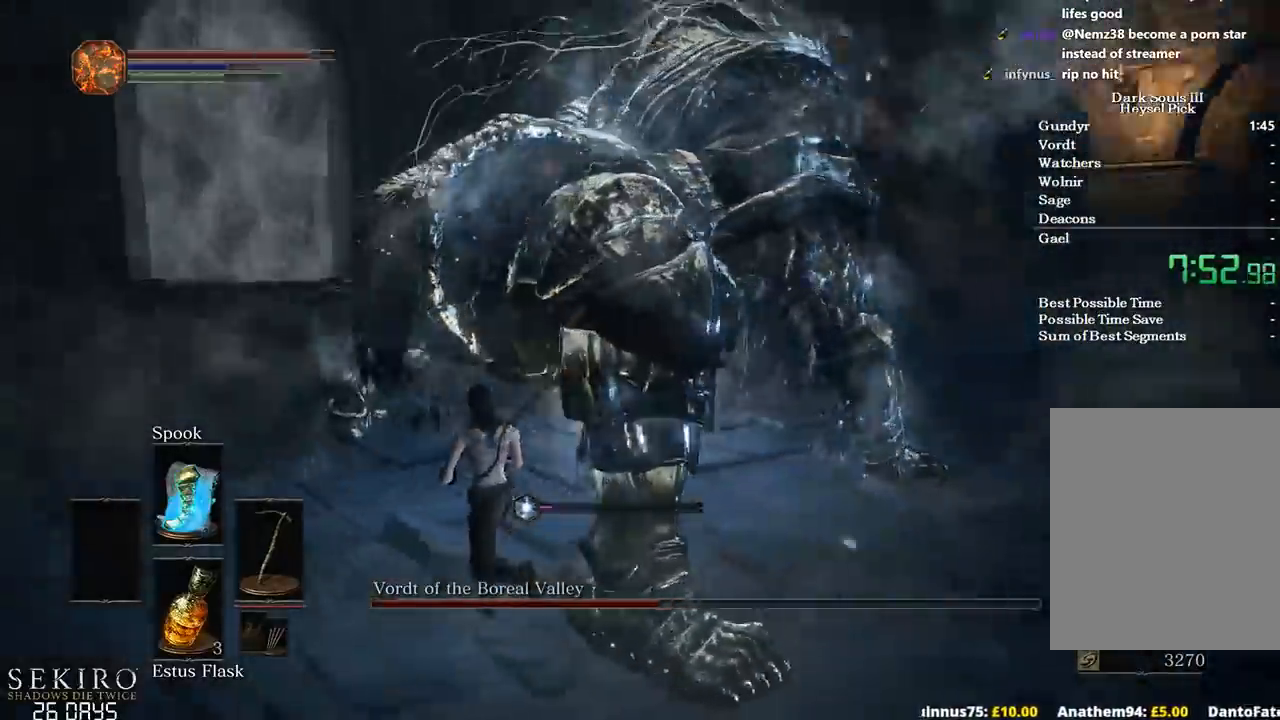
{"dt_ms": 500, "buttons": [], "left_stick": "up-left", "right_stick": "center", "events": [[17, "R1", "down"], [83, "right_stick", "center"], [150, "R1", "up"], [183, "R1", "down"], [267, "left_stick", "up"], [317, "R1", "up"], [383, "left_stick", "up-left"], [400, "R1", "down"], [483, "R1", "up"]]}
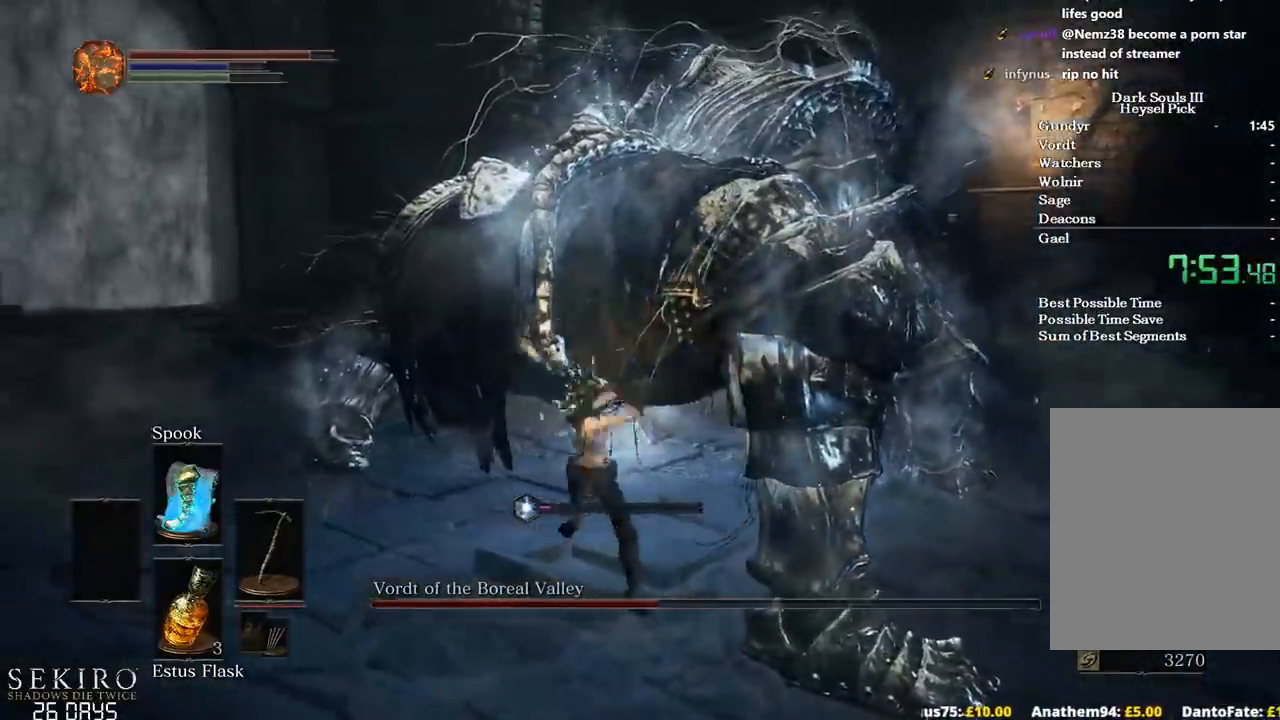
{"dt_ms": 1000, "buttons": ["R1"], "left_stick": "up-right", "right_stick": "center"}
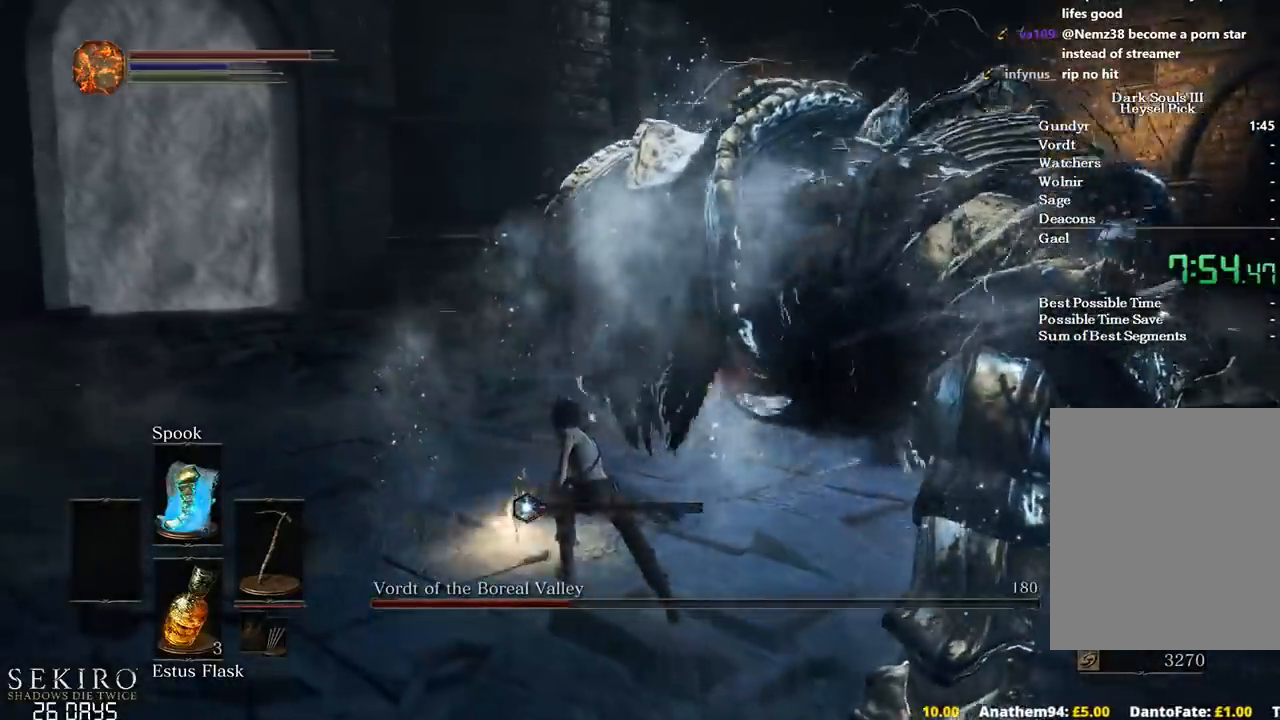
{"dt_ms": 500, "buttons": [], "left_stick": "up-right", "right_stick": "down-right", "events": [[83, "R1", "up"], [167, "R1", "down"], [250, "R1", "up"], [317, "R1", "down"], [350, "right_stick", "down-right"], [400, "R1", "up"]]}
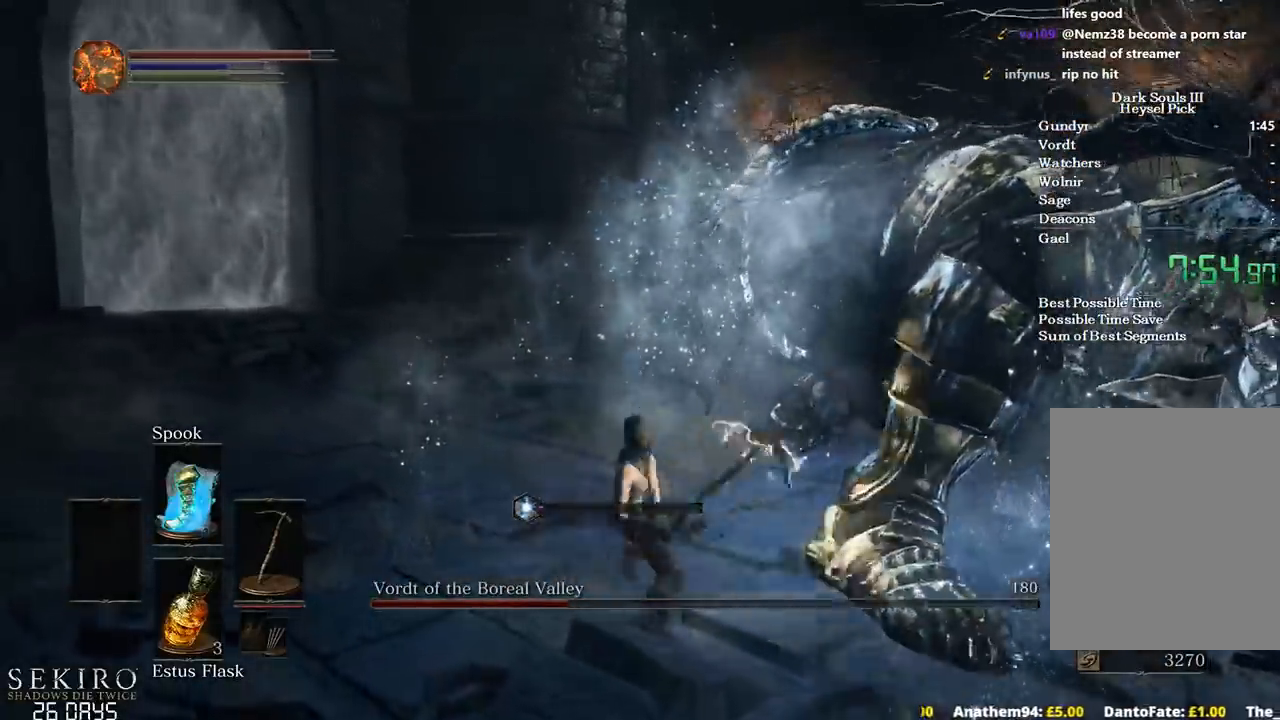
{"dt_ms": 500, "buttons": [], "left_stick": "up-right", "right_stick": "down-right", "events": []}
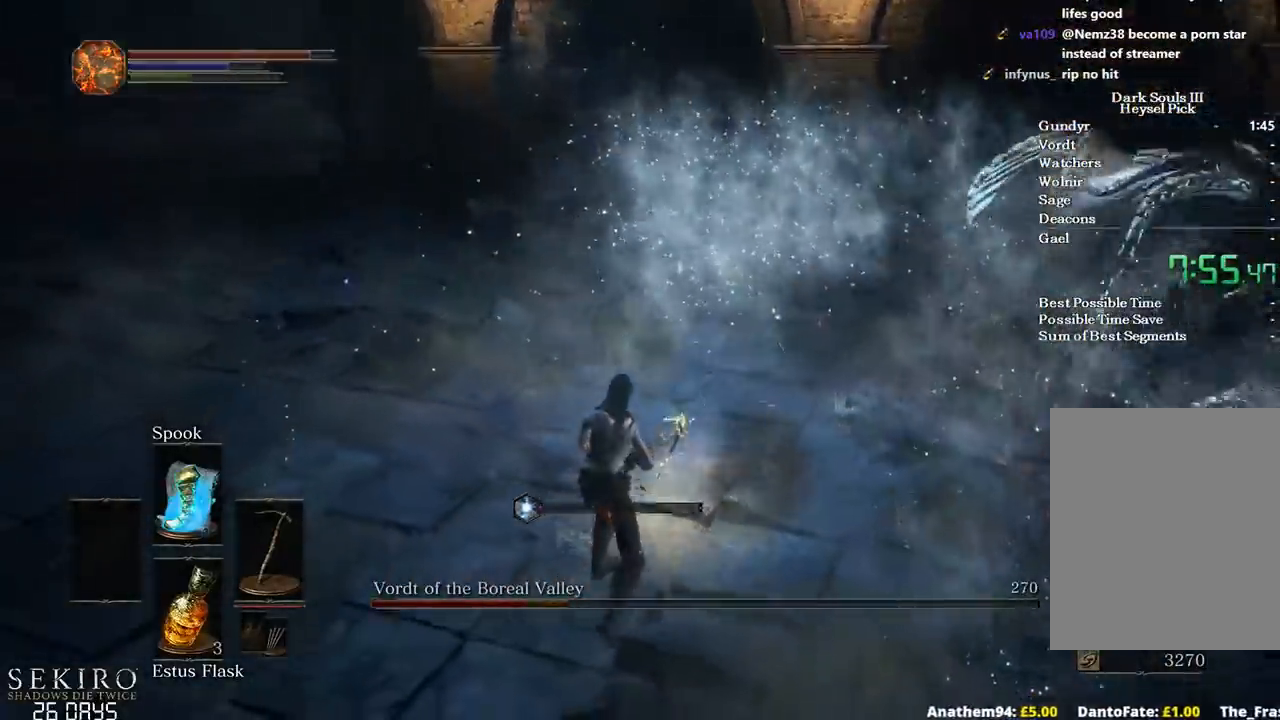
{"dt_ms": 500, "buttons": [], "left_stick": "up-right", "right_stick": "right", "events": [[50, "right_stick", "right"]]}
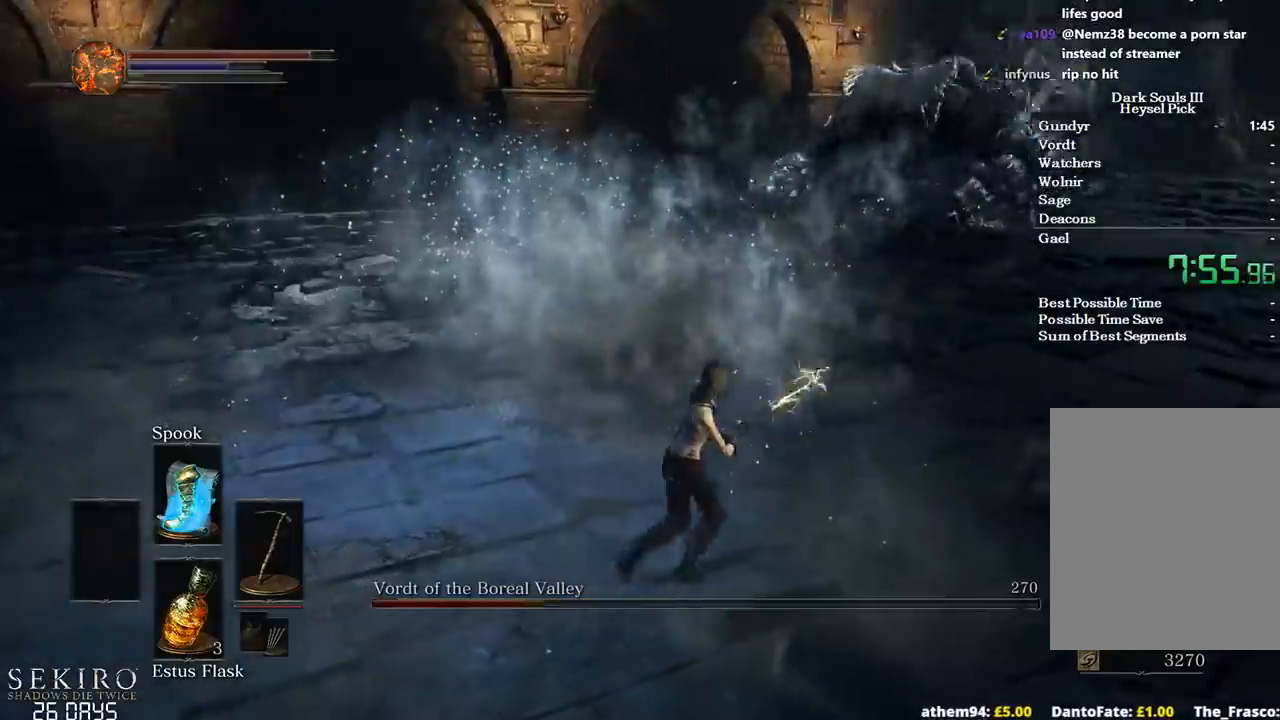
{"dt_ms": 500, "buttons": [], "left_stick": "up-right", "right_stick": "center", "events": [[383, "right_stick", "center"]]}
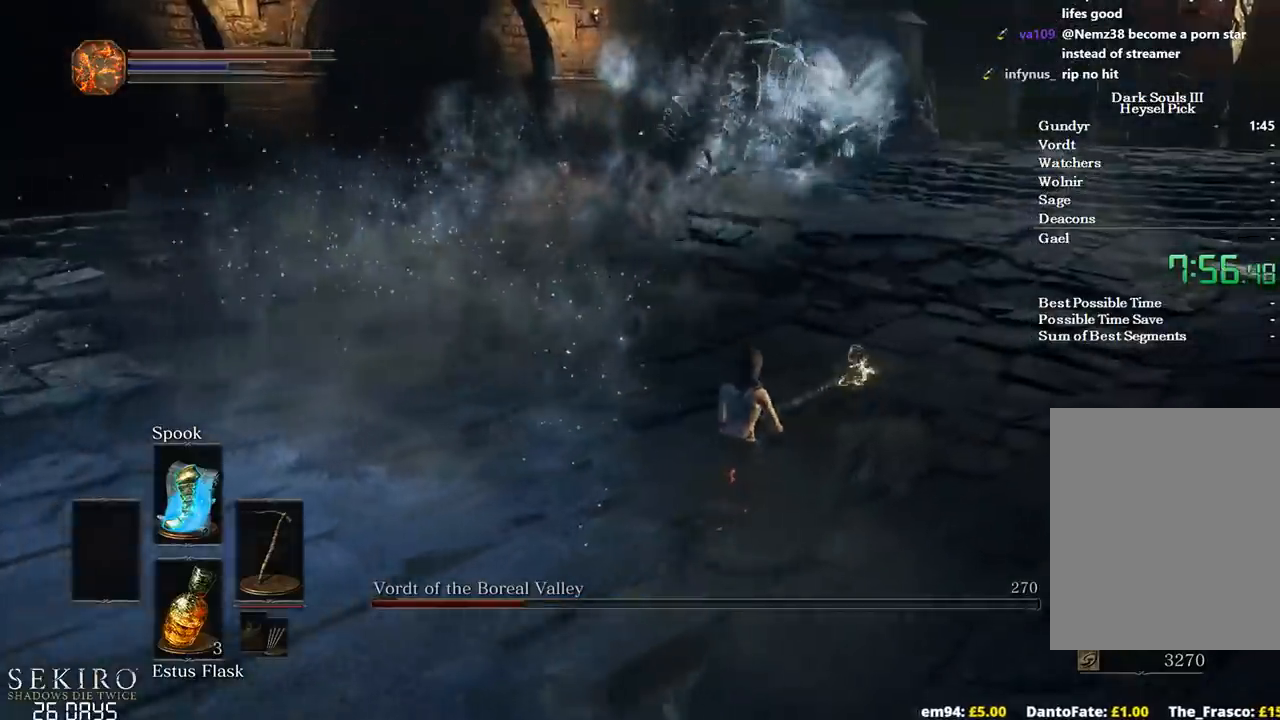
{"dt_ms": 500, "buttons": [], "left_stick": "up-right", "right_stick": "center", "events": []}
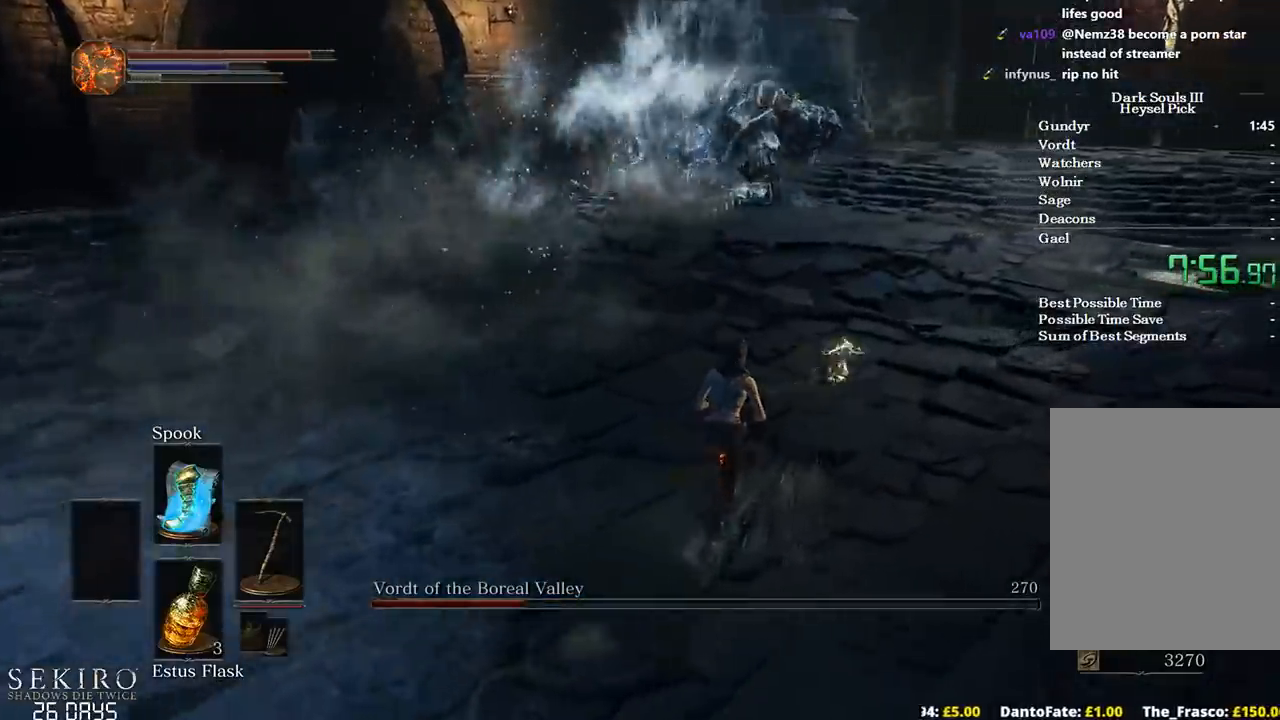
{"dt_ms": 500, "buttons": [], "left_stick": "up", "right_stick": "right", "events": [[267, "right_stick", "right"], [300, "B", "down"], [433, "B", "up"], [467, "left_stick", "up"]]}
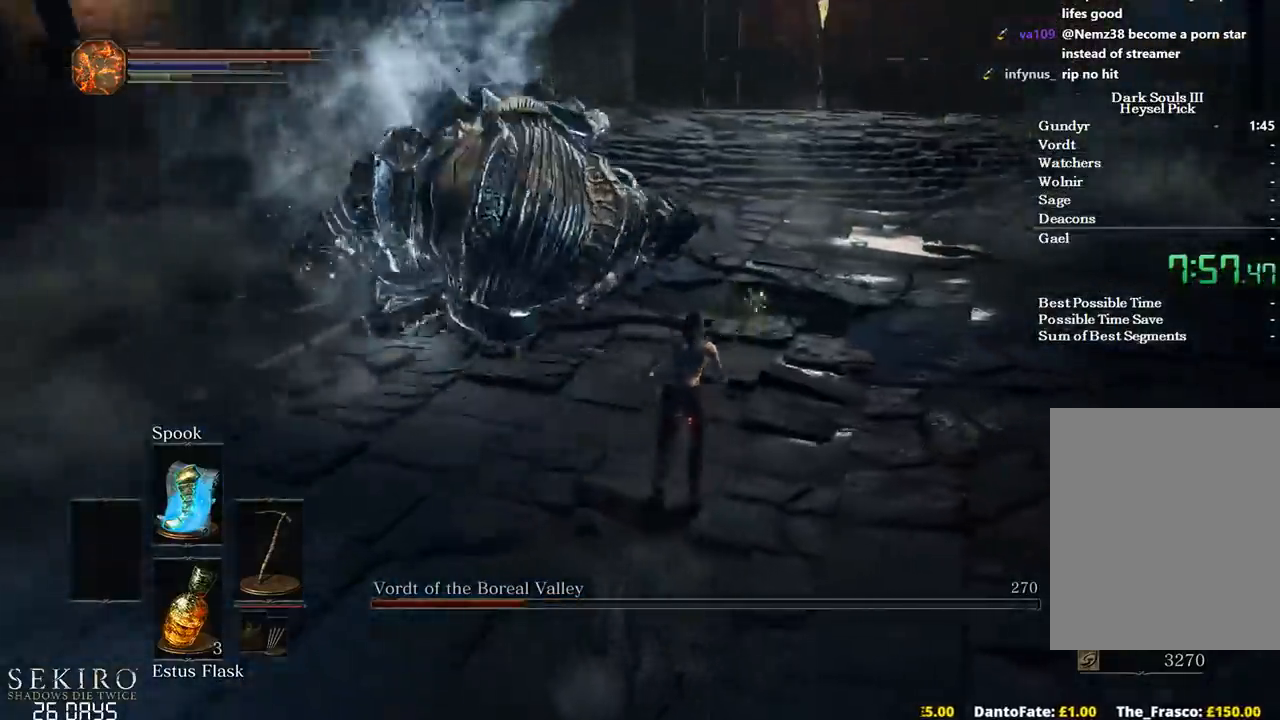
{"dt_ms": 500, "buttons": ["B"], "left_stick": "down-left", "right_stick": "right", "events": [[167, "left_stick", "up-left"], [350, "B", "down"], [367, "left_stick", "left"], [483, "left_stick", "down-left"]]}
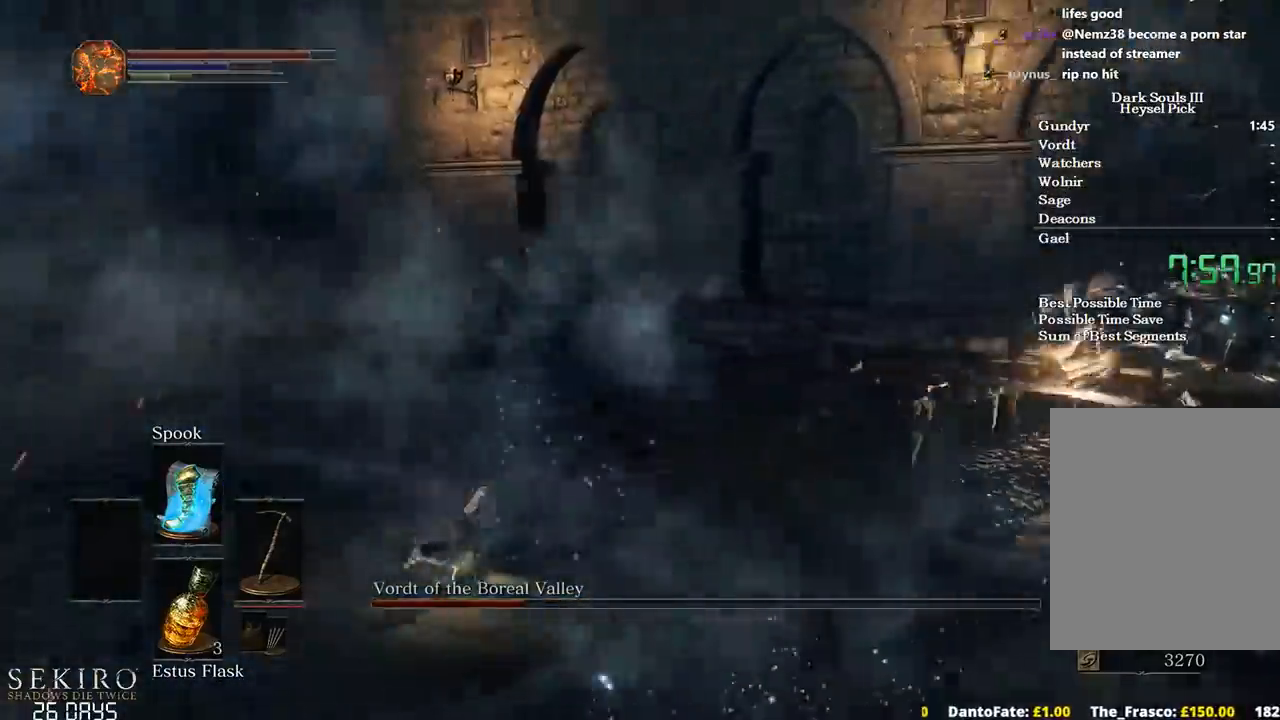
{"dt_ms": 500, "buttons": ["B"], "left_stick": "down", "right_stick": "down-right", "events": [[350, "left_stick", "down"], [400, "right_stick", "down-right"]]}
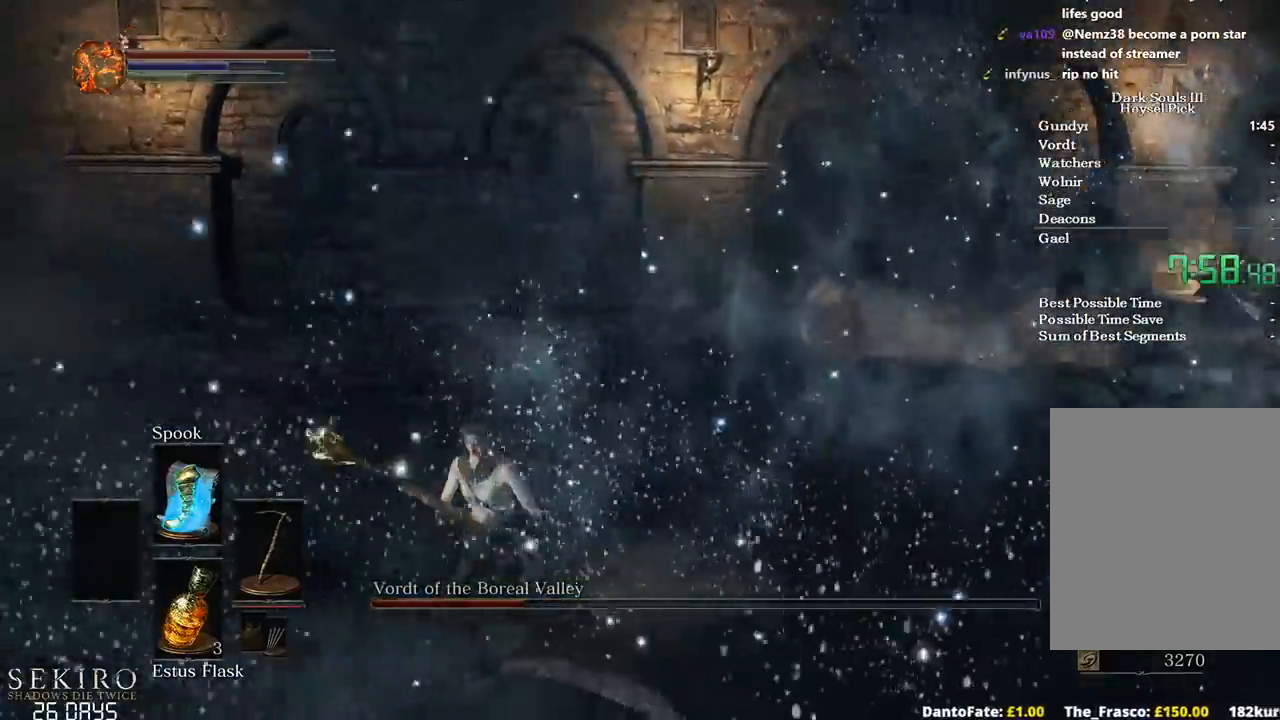
{"dt_ms": 500, "buttons": [], "left_stick": "down", "right_stick": "down-right", "events": [[183, "B", "up"]]}
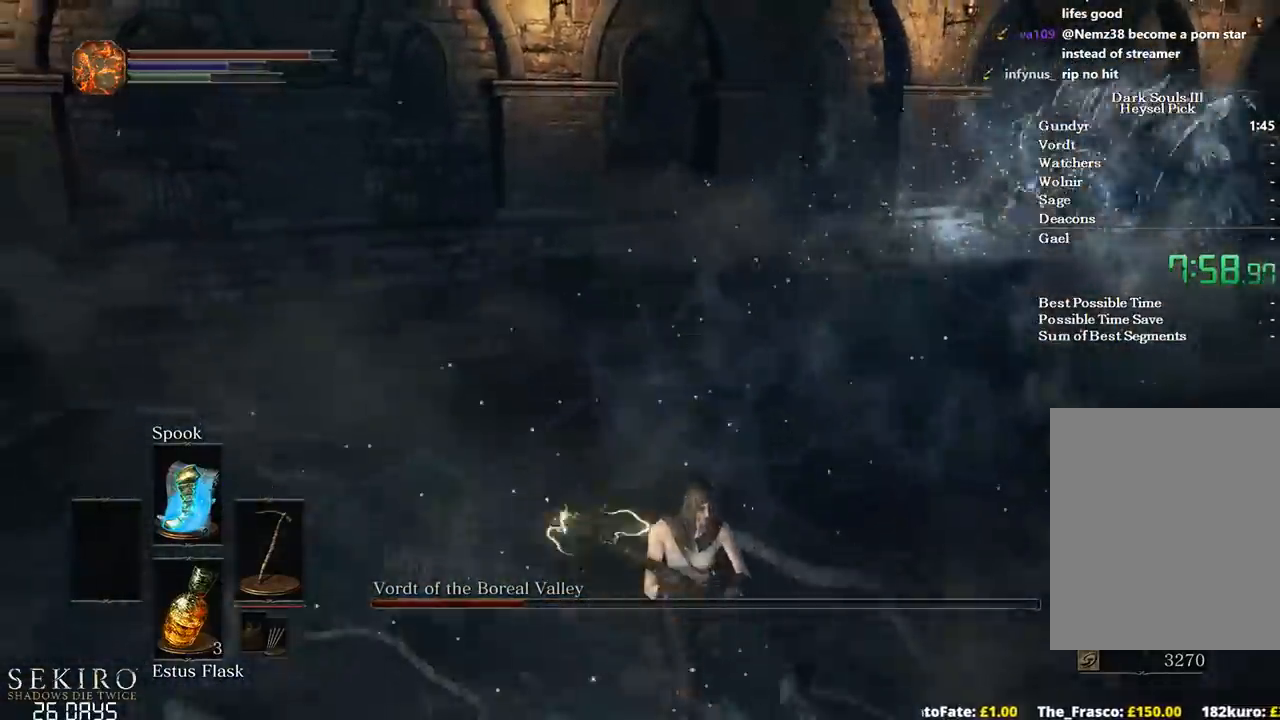
{"dt_ms": 500, "buttons": ["B"], "left_stick": "down", "right_stick": "right"}
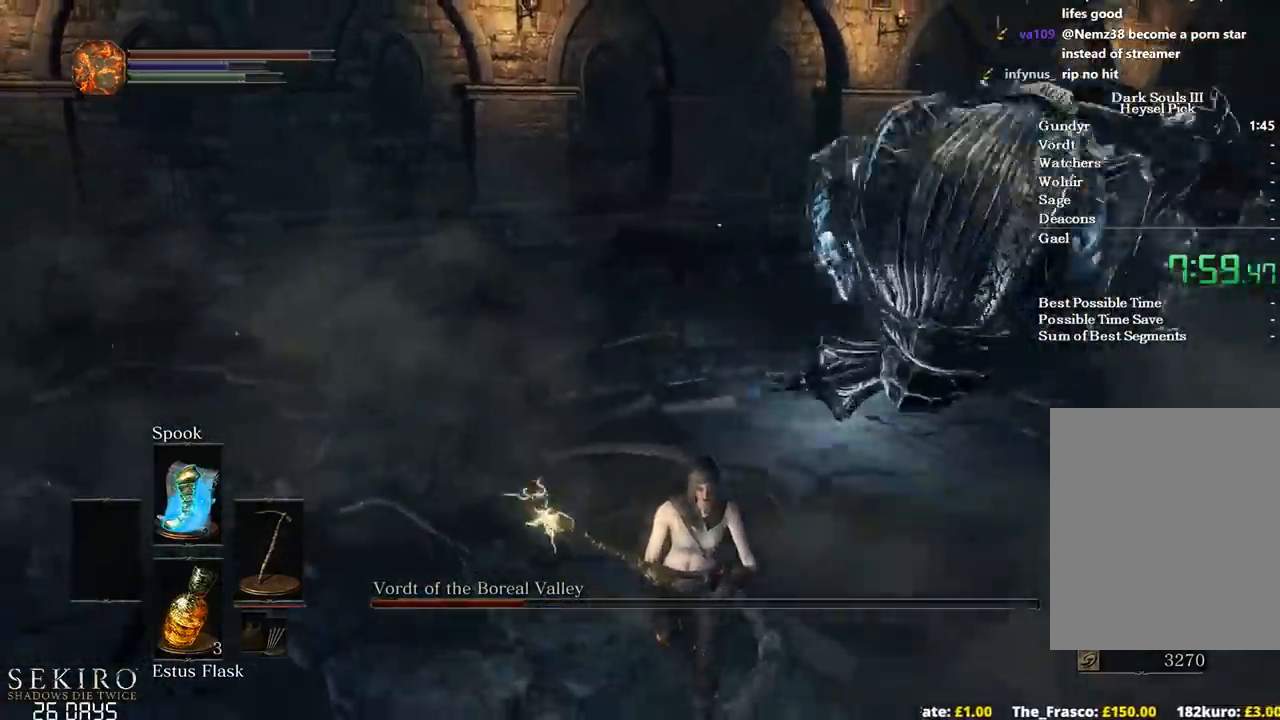
{"dt_ms": 500, "buttons": [], "left_stick": "down", "right_stick": "right", "events": [[67, "B", "up"]]}
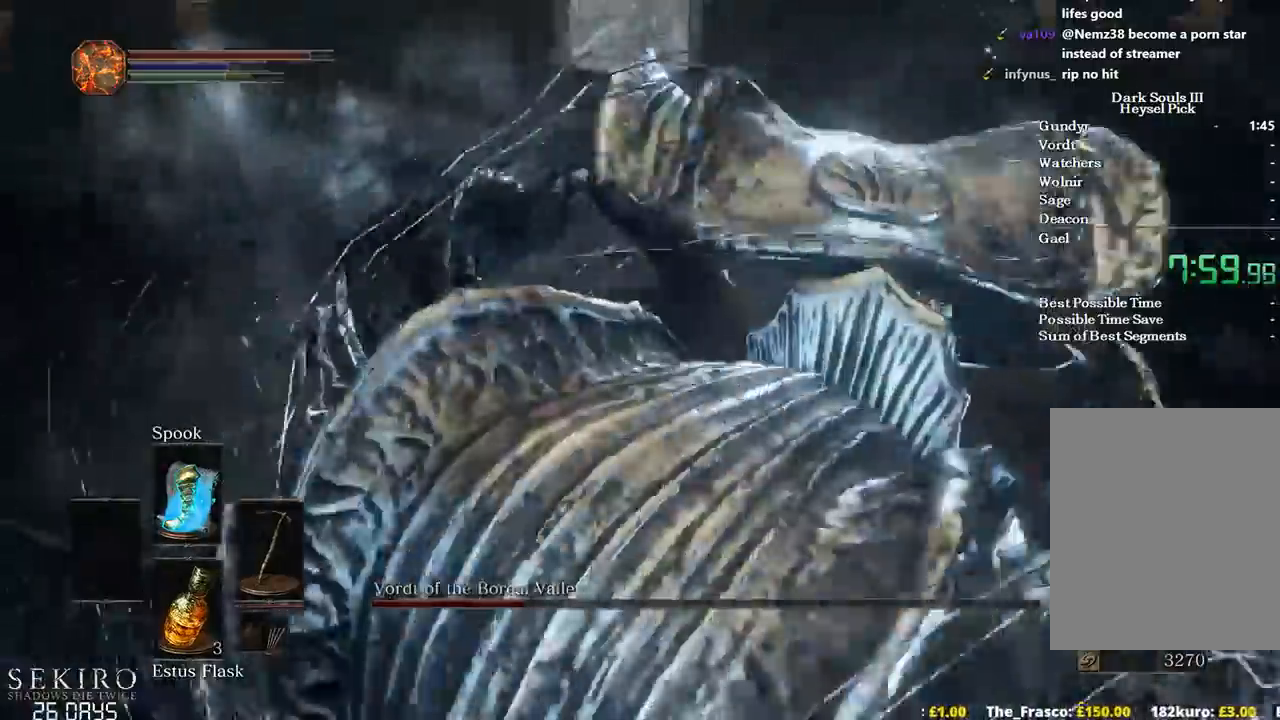
{"dt_ms": 500, "buttons": [], "left_stick": "up-right", "right_stick": "right"}
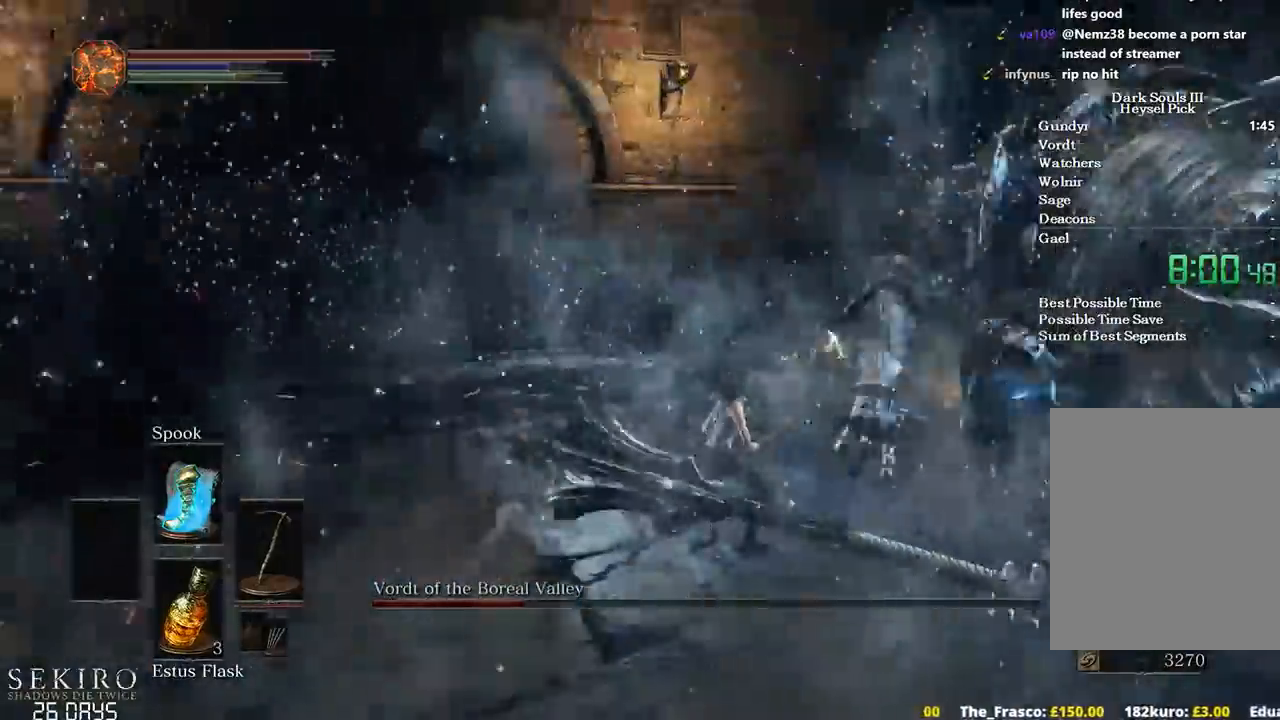
{"dt_ms": 500, "buttons": [], "left_stick": "up-right", "right_stick": "center", "events": [[217, "right_stick", "center"]]}
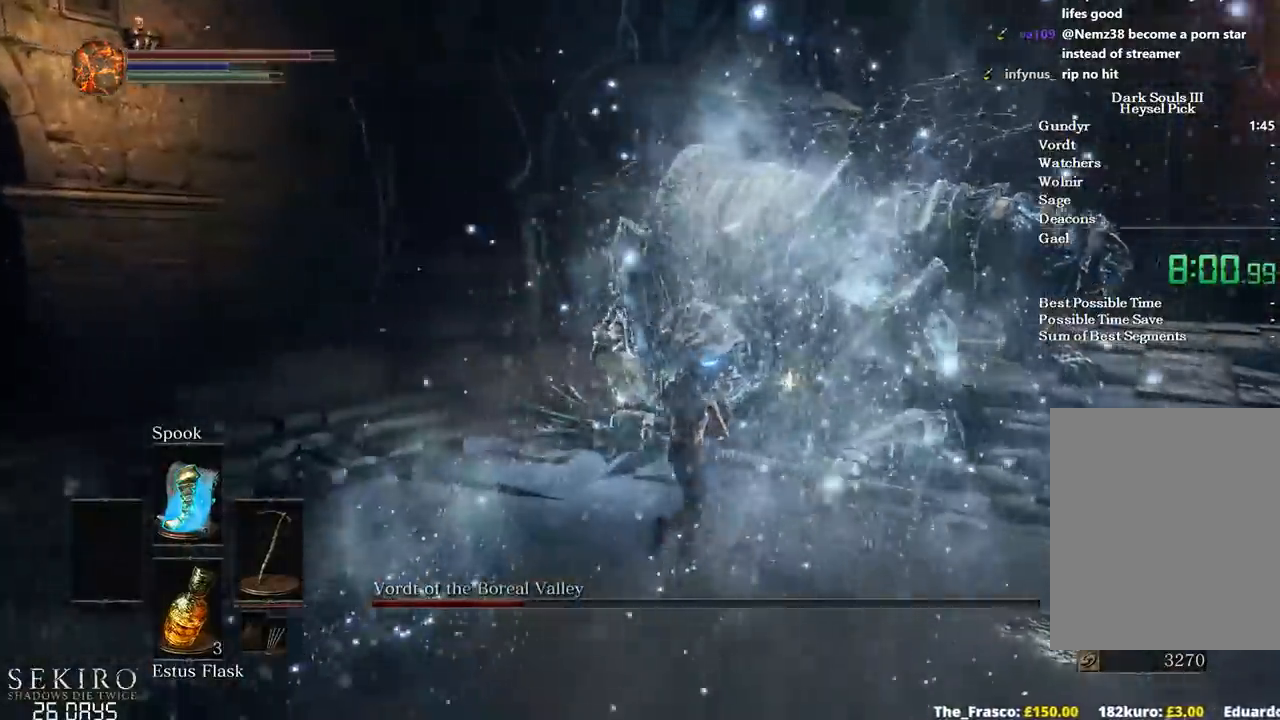
{"dt_ms": 500, "buttons": [], "left_stick": "up-right", "right_stick": "center", "events": []}
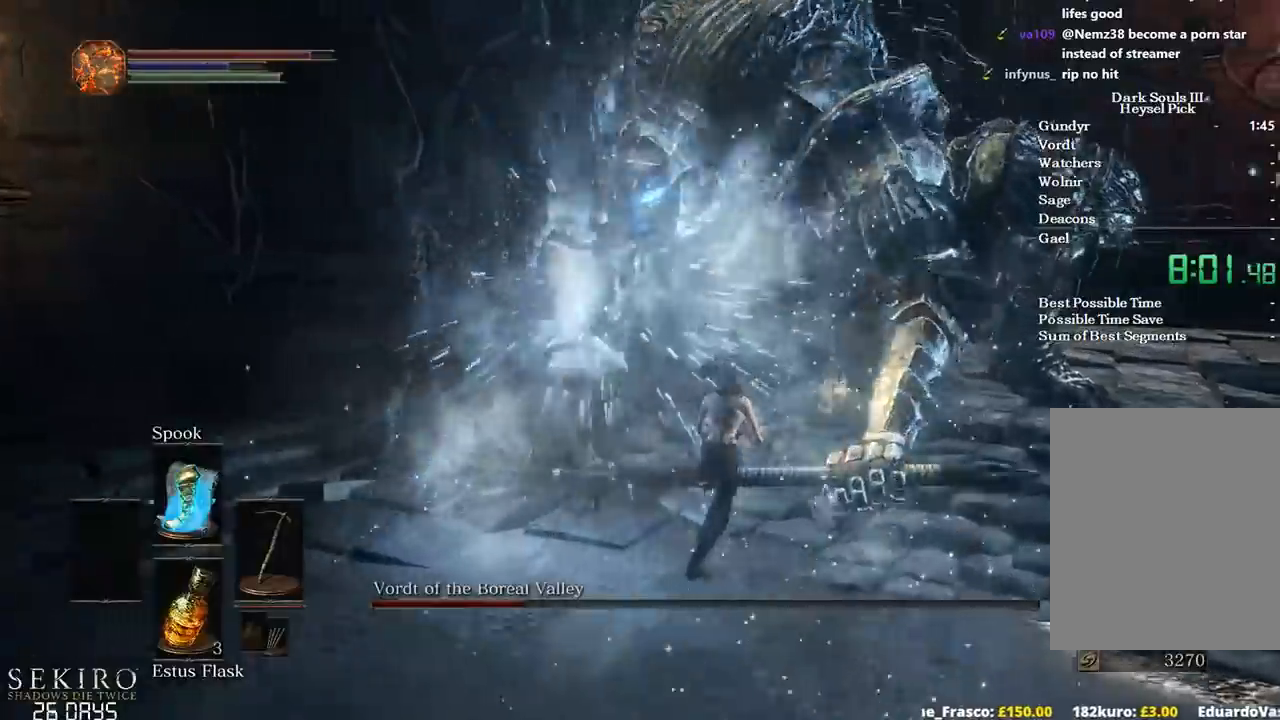
{"dt_ms": 500, "buttons": [], "left_stick": "up-right", "right_stick": "center", "events": [[333, "R1", "down"], [433, "R1", "up"]]}
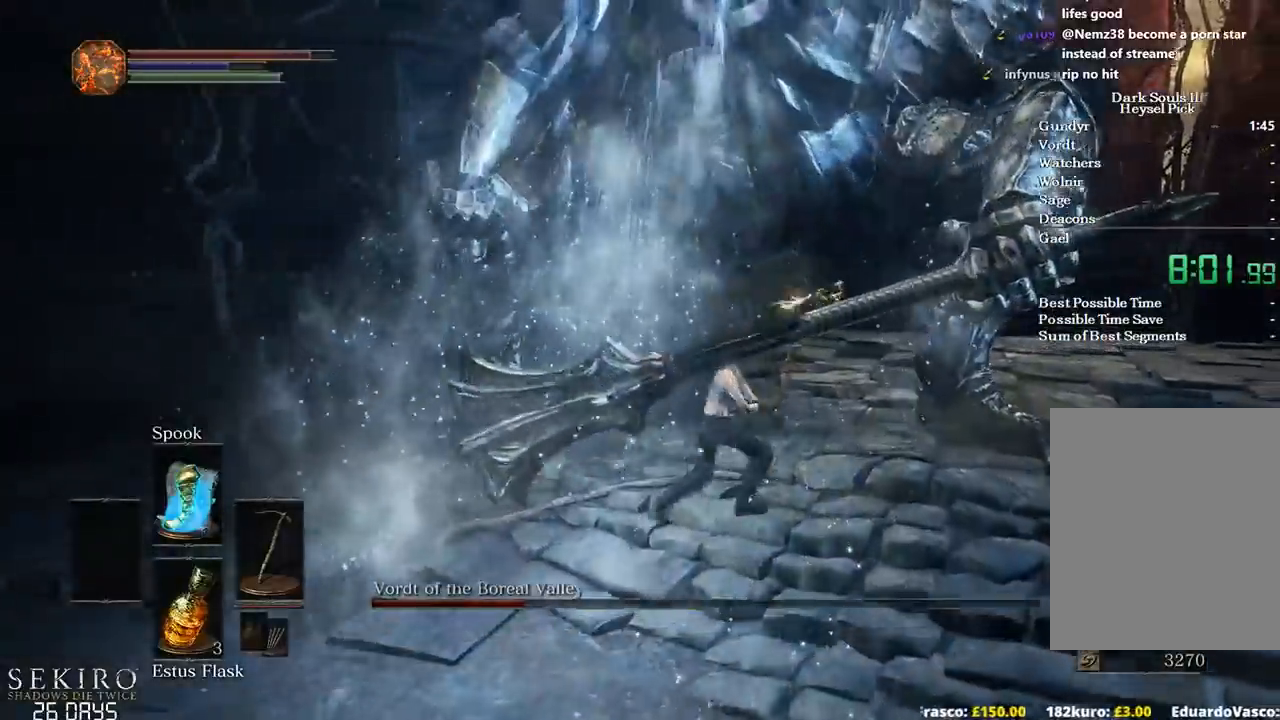
{"dt_ms": 500, "buttons": ["R1"], "left_stick": "up-right", "right_stick": "center"}
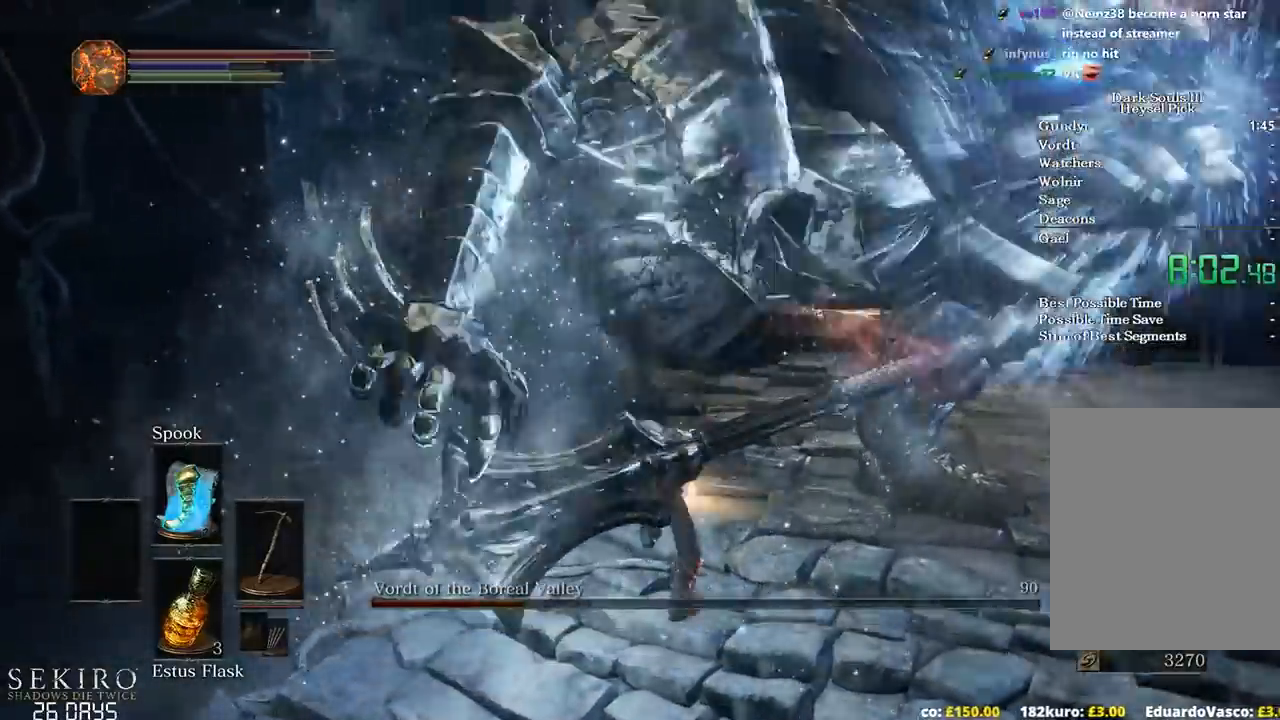
{"dt_ms": 500, "buttons": [], "left_stick": "up-right", "right_stick": "center", "events": [[83, "R1", "up"], [133, "R1", "down"], [250, "R1", "up"], [333, "R1", "down"], [450, "R1", "up"]]}
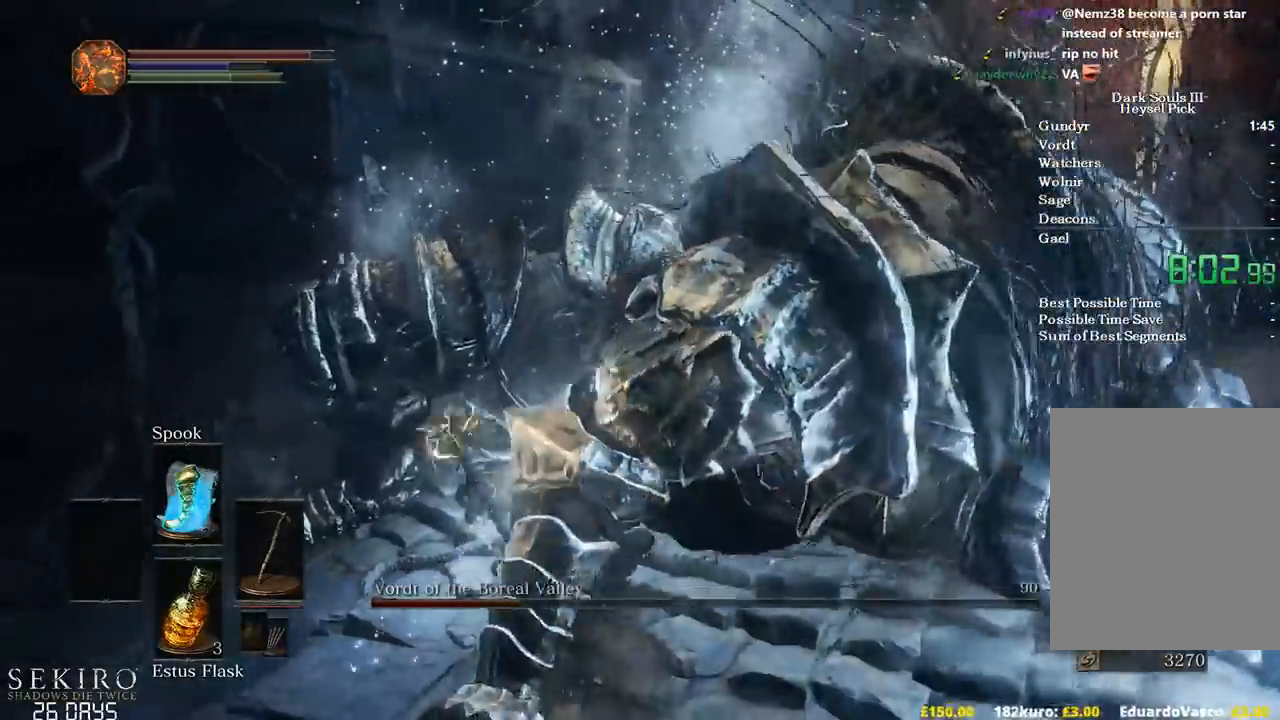
{"dt_ms": 500, "buttons": ["R1"], "left_stick": "up-right", "right_stick": "center", "events": [[17, "R1", "down"], [117, "R1", "up"], [333, "R1", "down"], [400, "R1", "up"], [483, "R1", "down"]]}
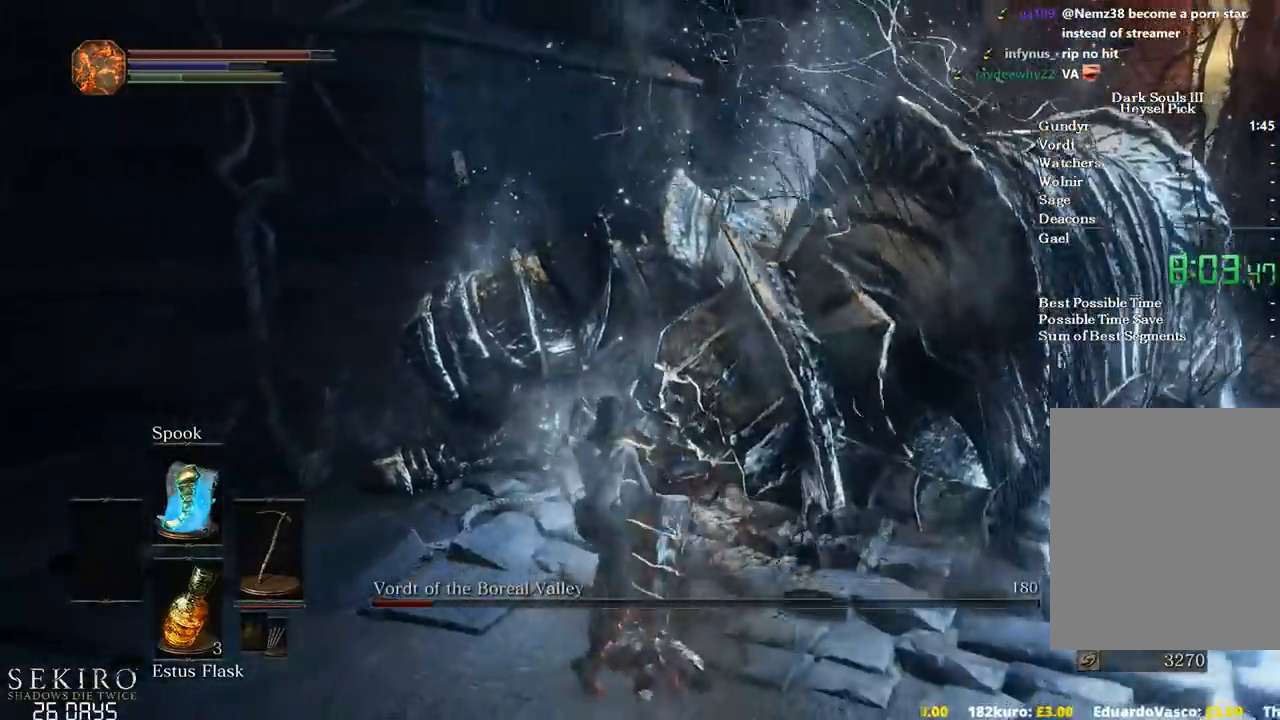
{"dt_ms": 500, "buttons": [], "left_stick": "up-right", "right_stick": "down-right", "events": [[83, "R1", "up"], [150, "R1", "down"], [233, "R1", "up"], [500, "right_stick", "down-right"]]}
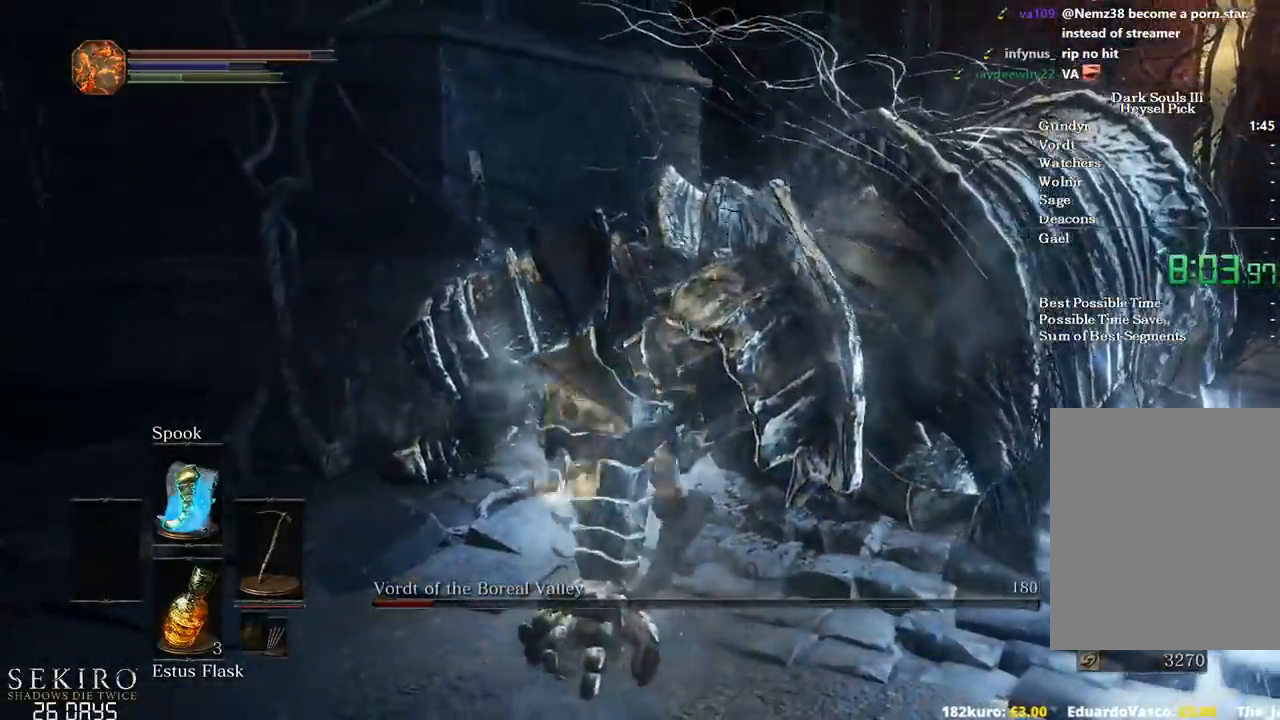
{"dt_ms": 500, "buttons": ["R1"], "left_stick": "up-right", "right_stick": "down-right", "events": [[200, "R1", "down"], [267, "R1", "up"], [350, "R1", "down"], [450, "R1", "up"], [500, "R1", "down"]]}
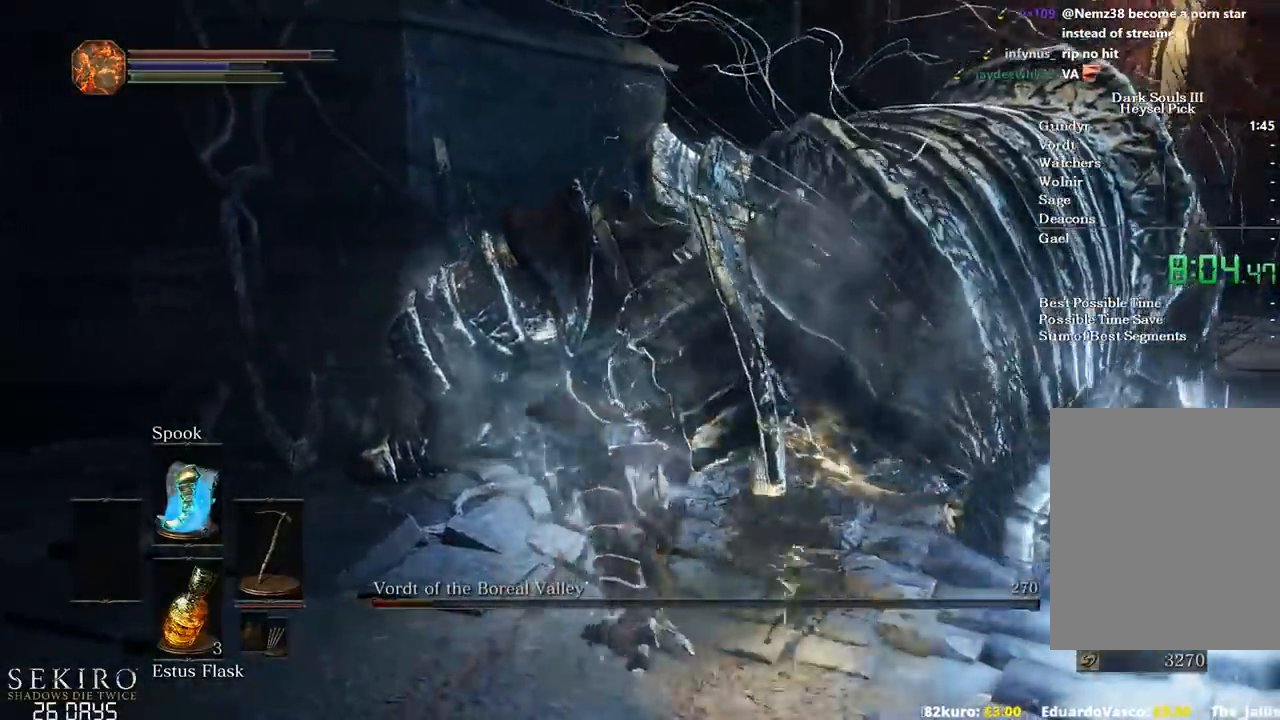
{"dt_ms": 1000, "buttons": [], "left_stick": "up-right", "right_stick": "down-right"}
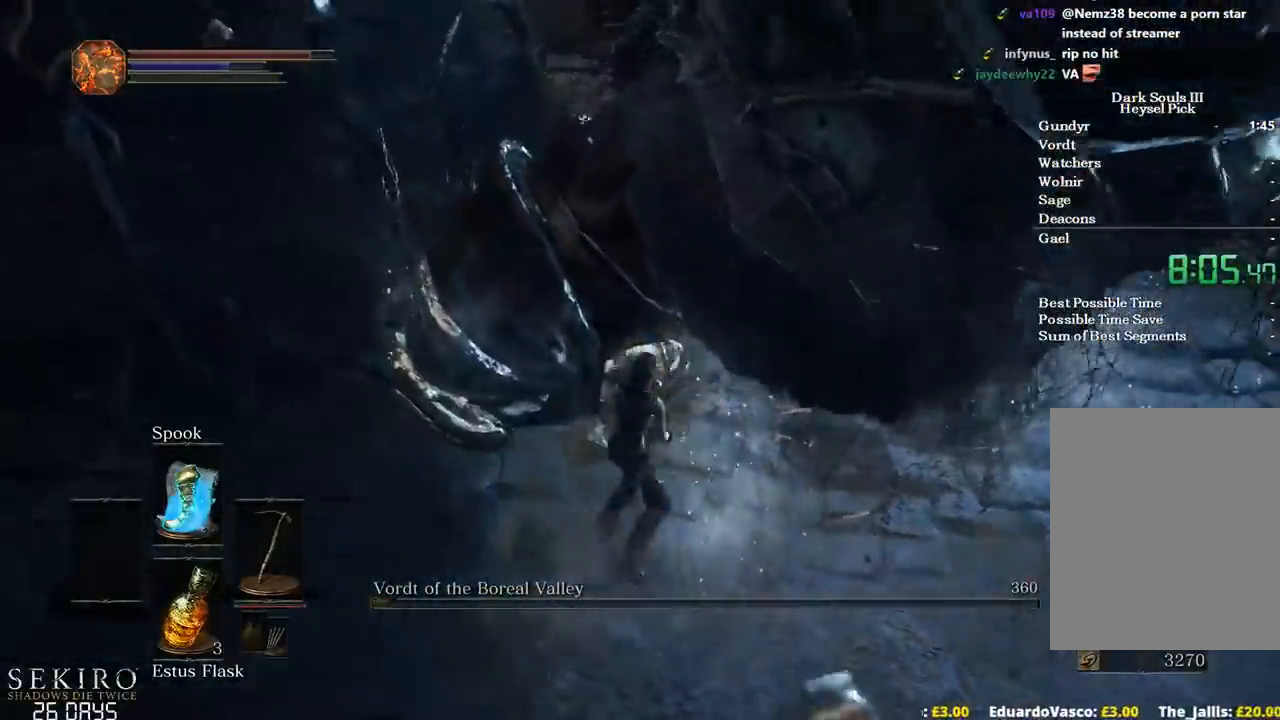
{"dt_ms": 500, "buttons": [], "left_stick": "up-right", "right_stick": "center", "events": [[50, "right_stick", "down"], [167, "right_stick", "center"], [300, "A", "down"], [400, "A", "up"]]}